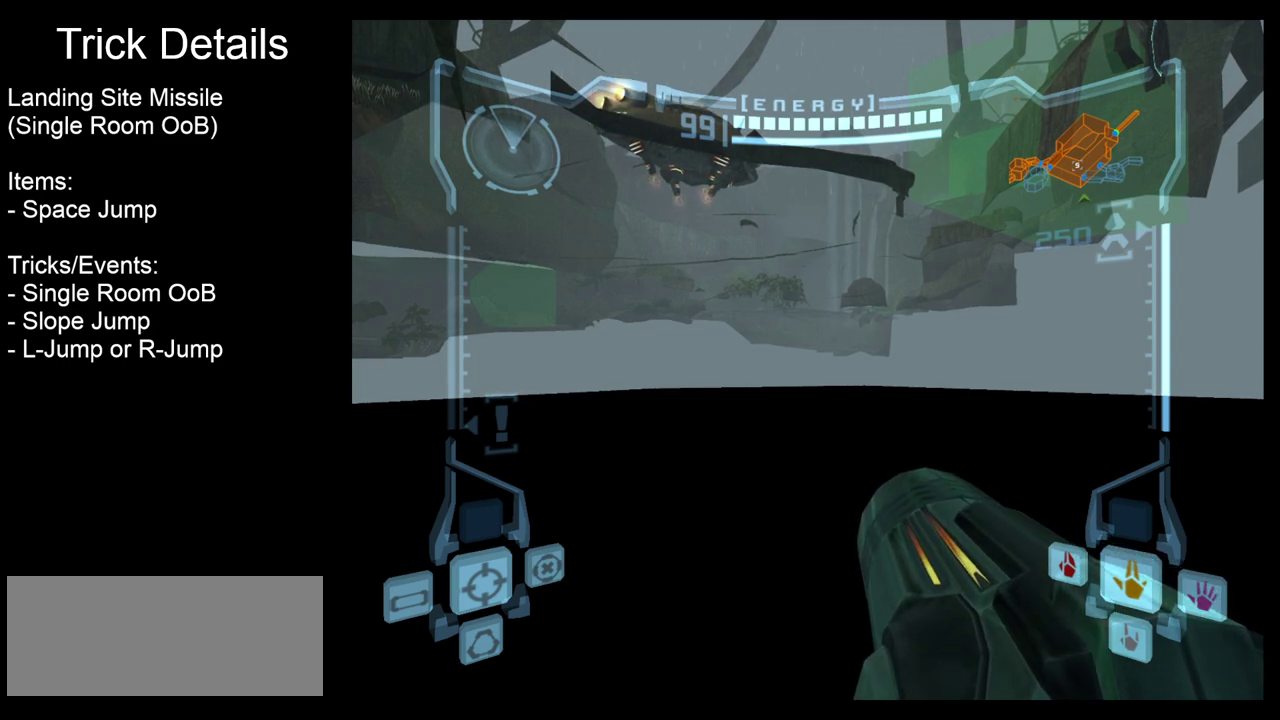
Gameplay with a controller; each line is a JSON object with the inputs held at the frame after it. "events" lists button and stick changes between this image and that frame as [ms after this image, input, new state], when the widget could be followed in between. Not read: HOME L3 R3 left_stick right_stick.
{"buttons": ["L2"], "events": [[417, "L2", "down"]]}
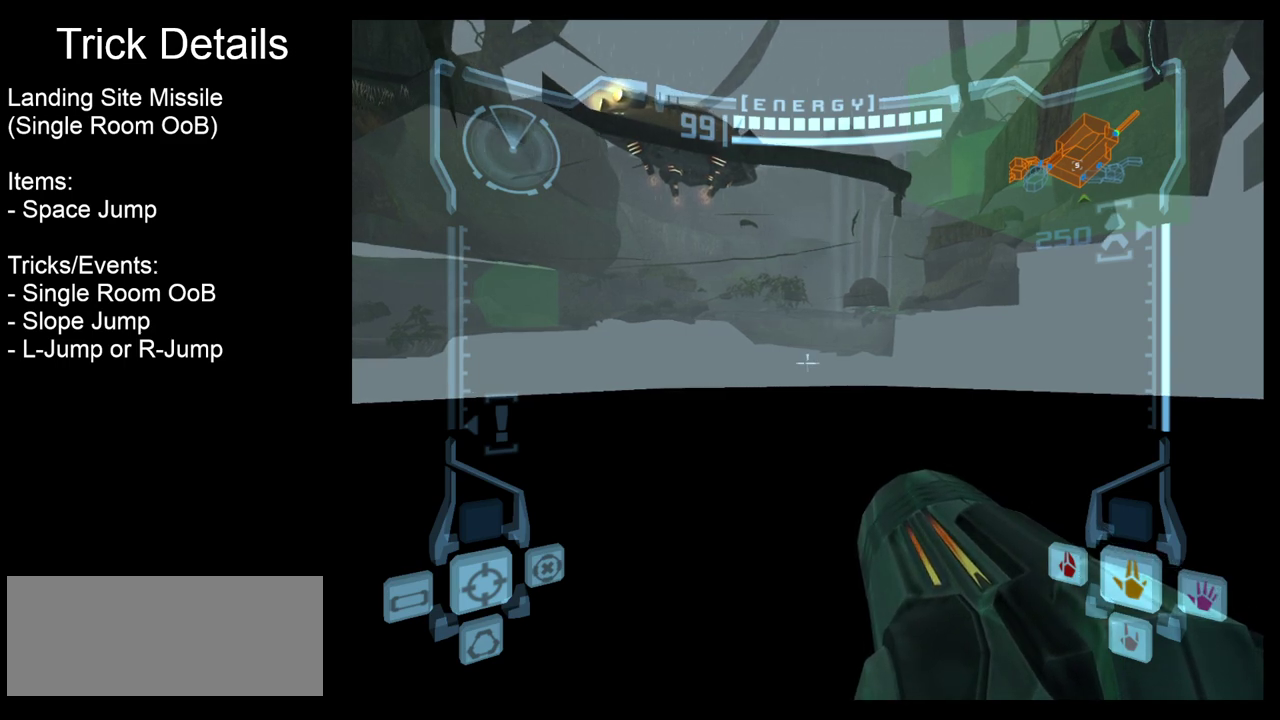
{"buttons": ["L2"], "events": []}
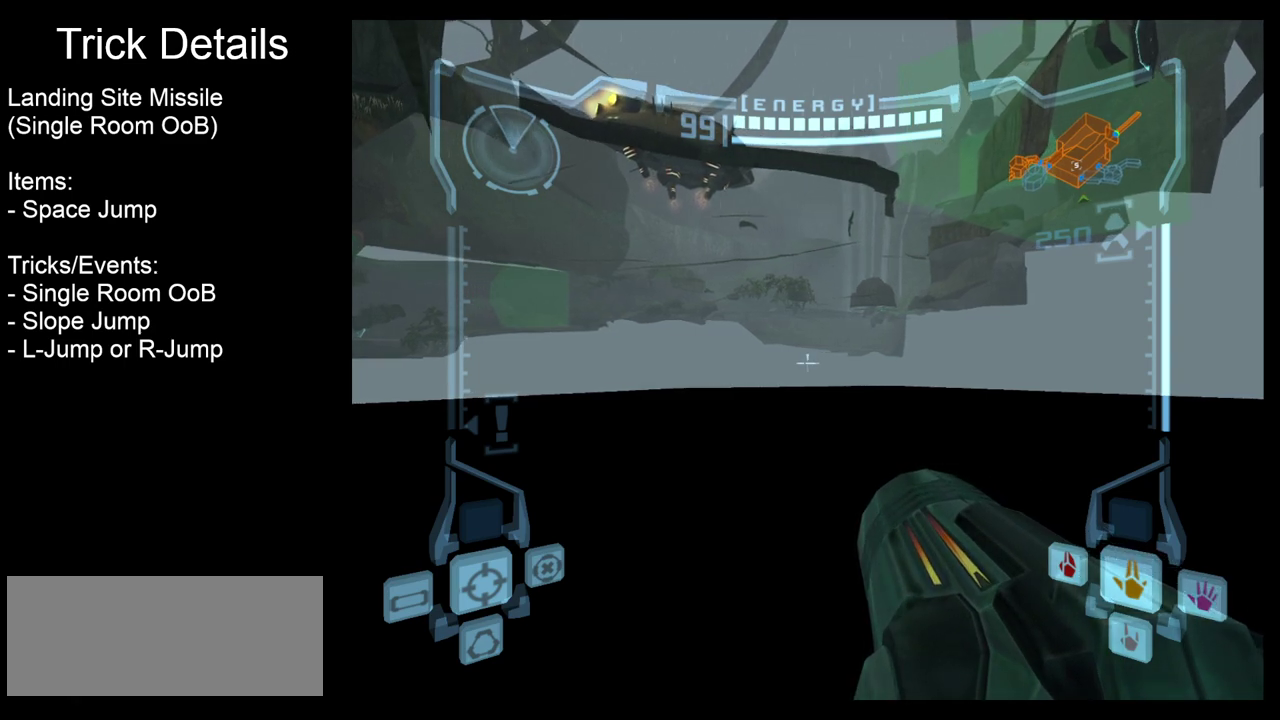
{"buttons": ["L2"], "events": []}
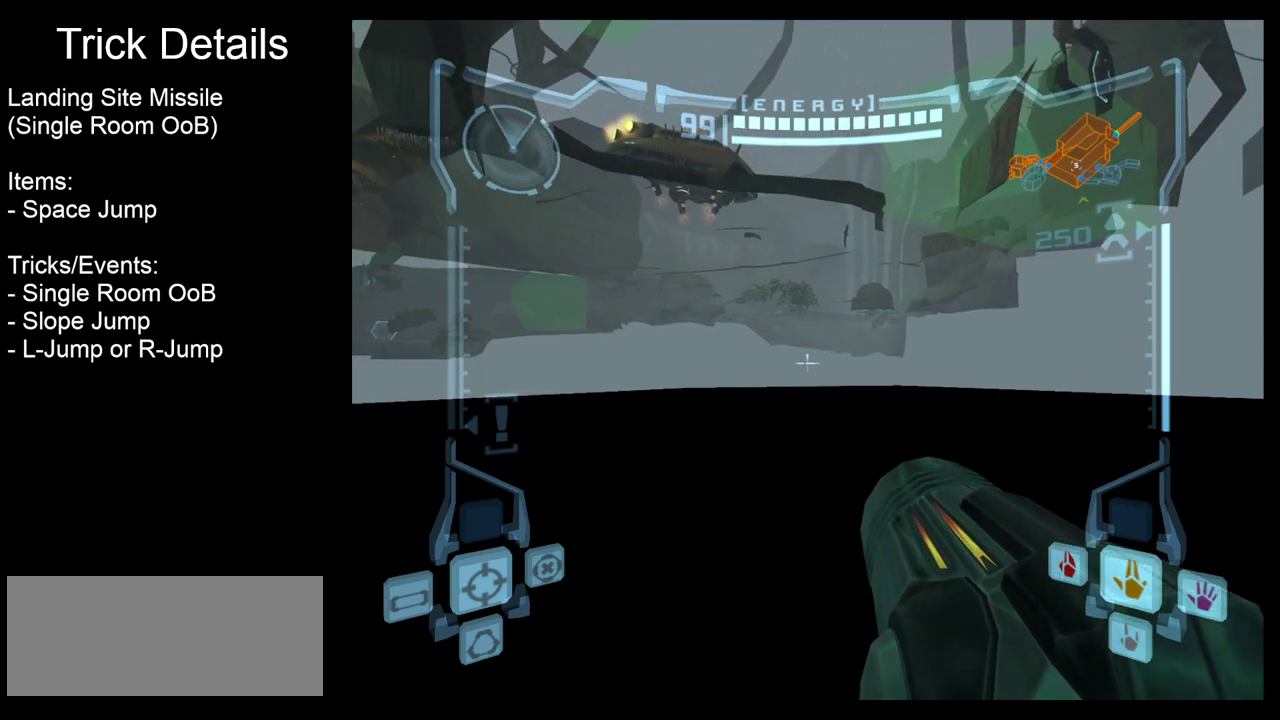
{"buttons": [], "events": [[433, "L2", "up"]]}
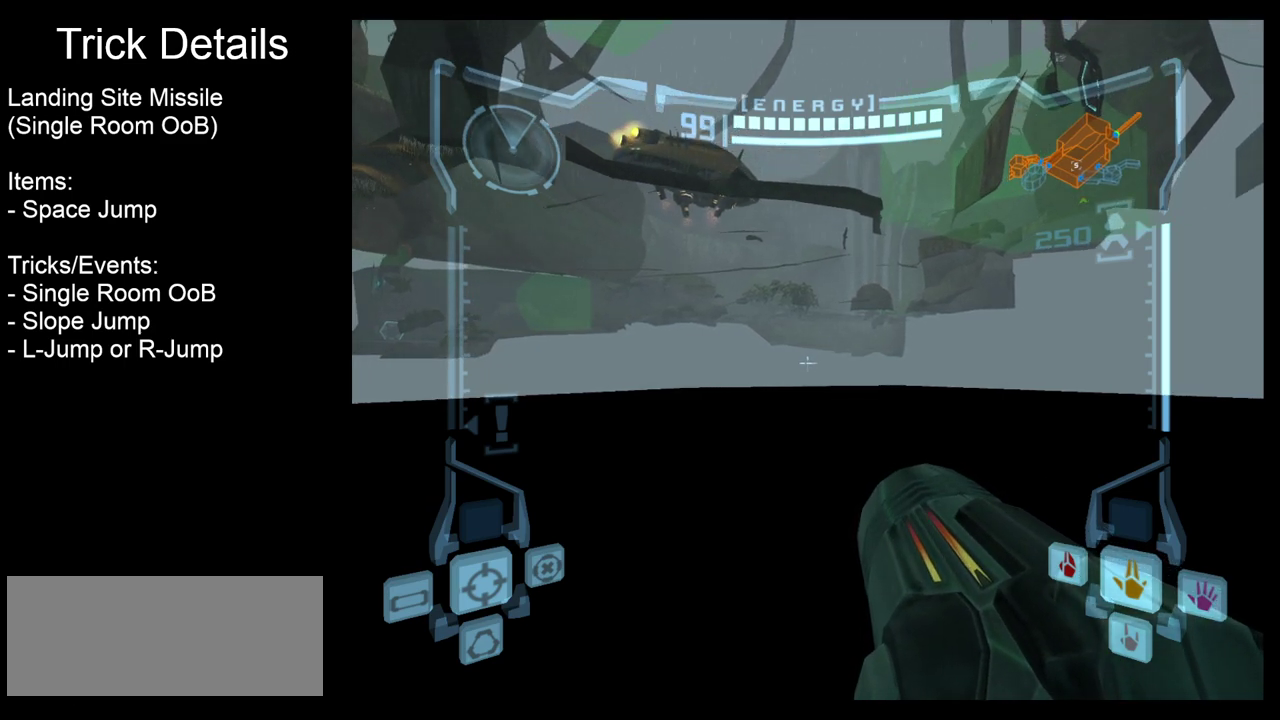
{"buttons": [], "events": []}
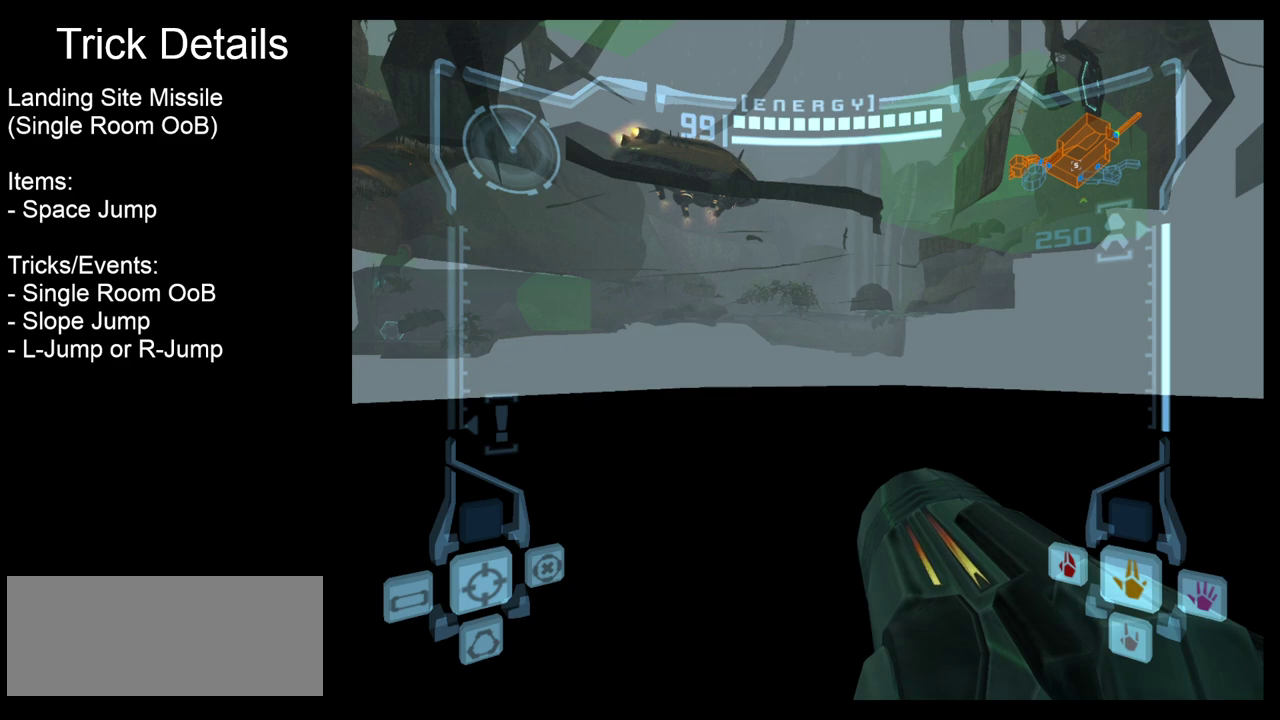
{"buttons": ["L2"], "events": [[283, "L2", "down"]]}
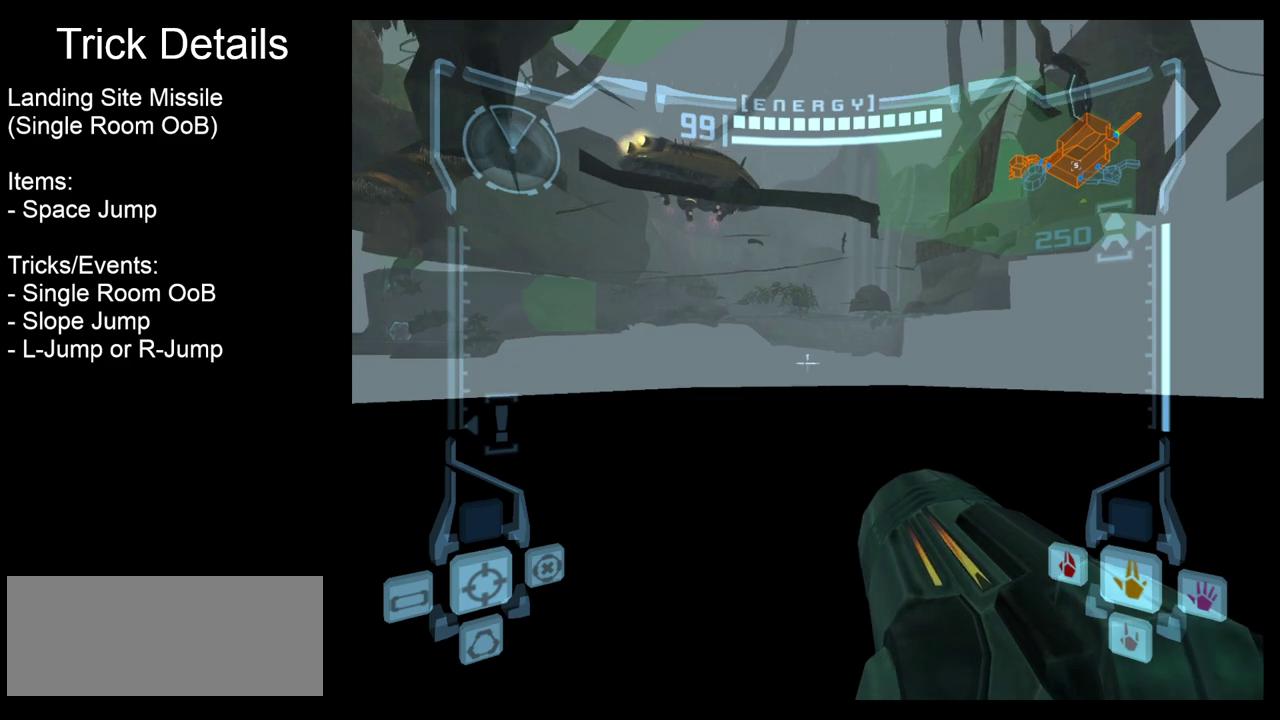
{"buttons": [], "events": [[483, "L2", "up"]]}
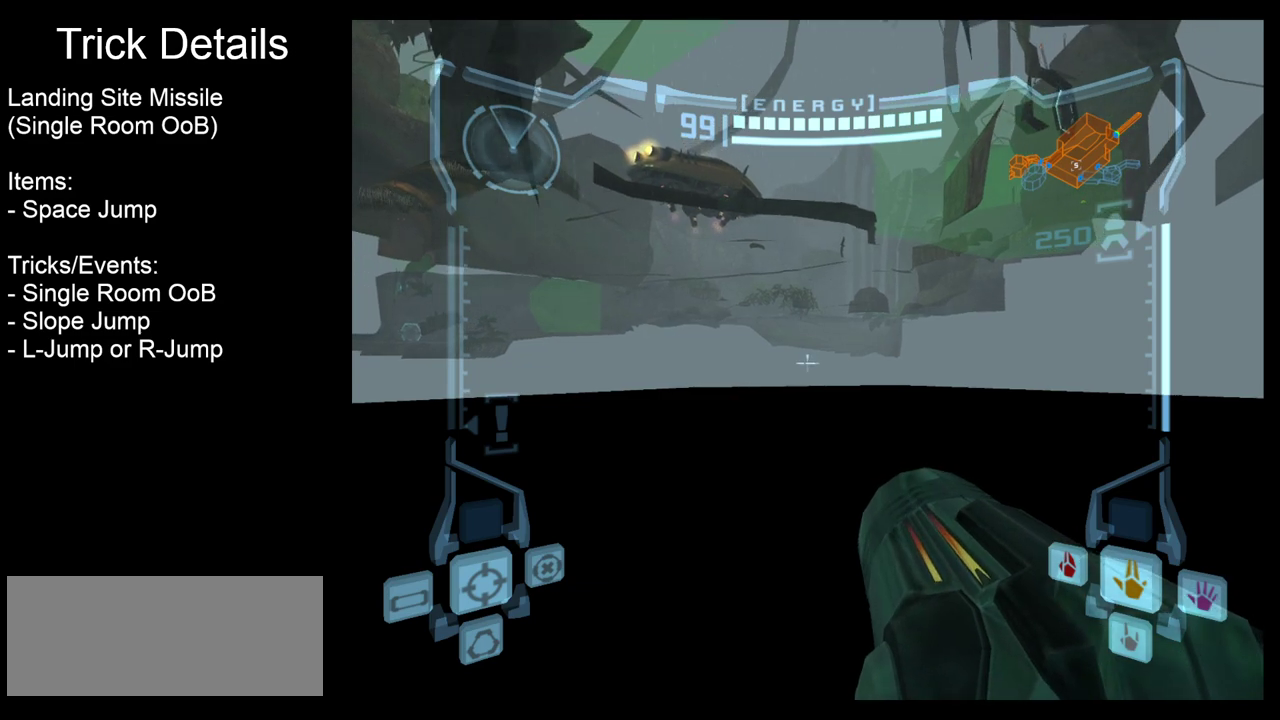
{"buttons": [], "events": []}
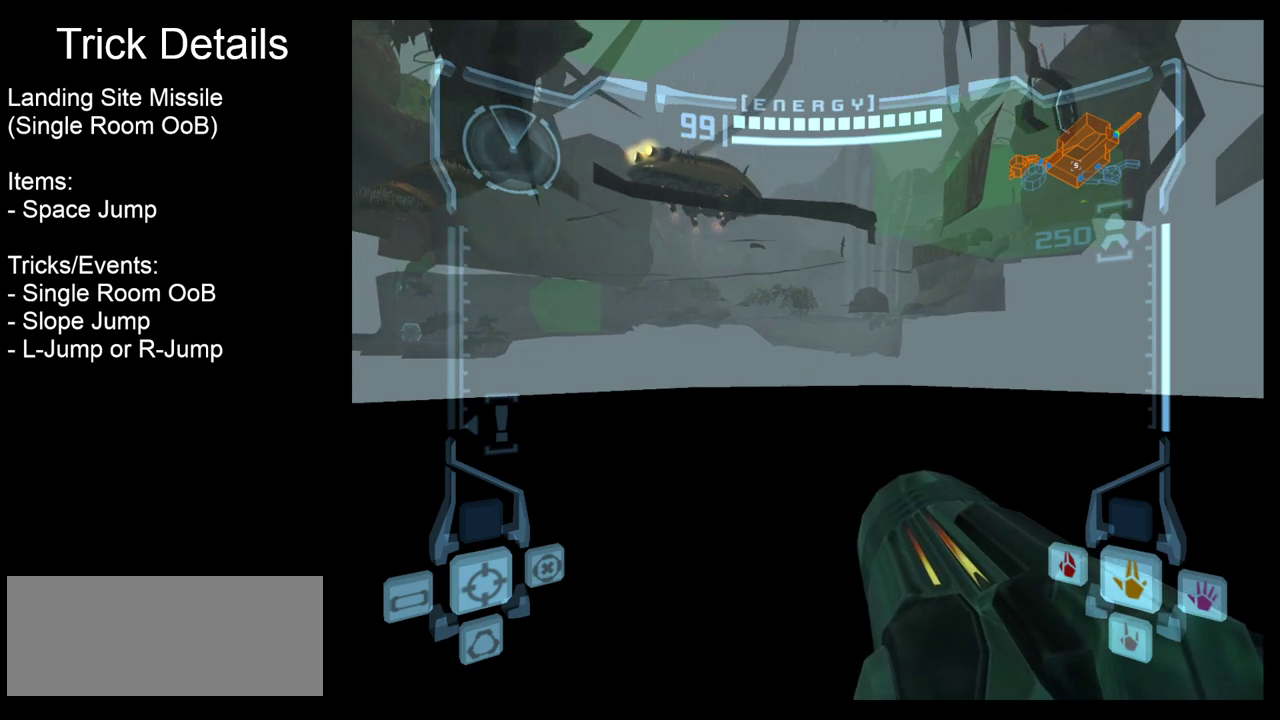
{"buttons": ["L2"], "events": [[333, "L2", "down"]]}
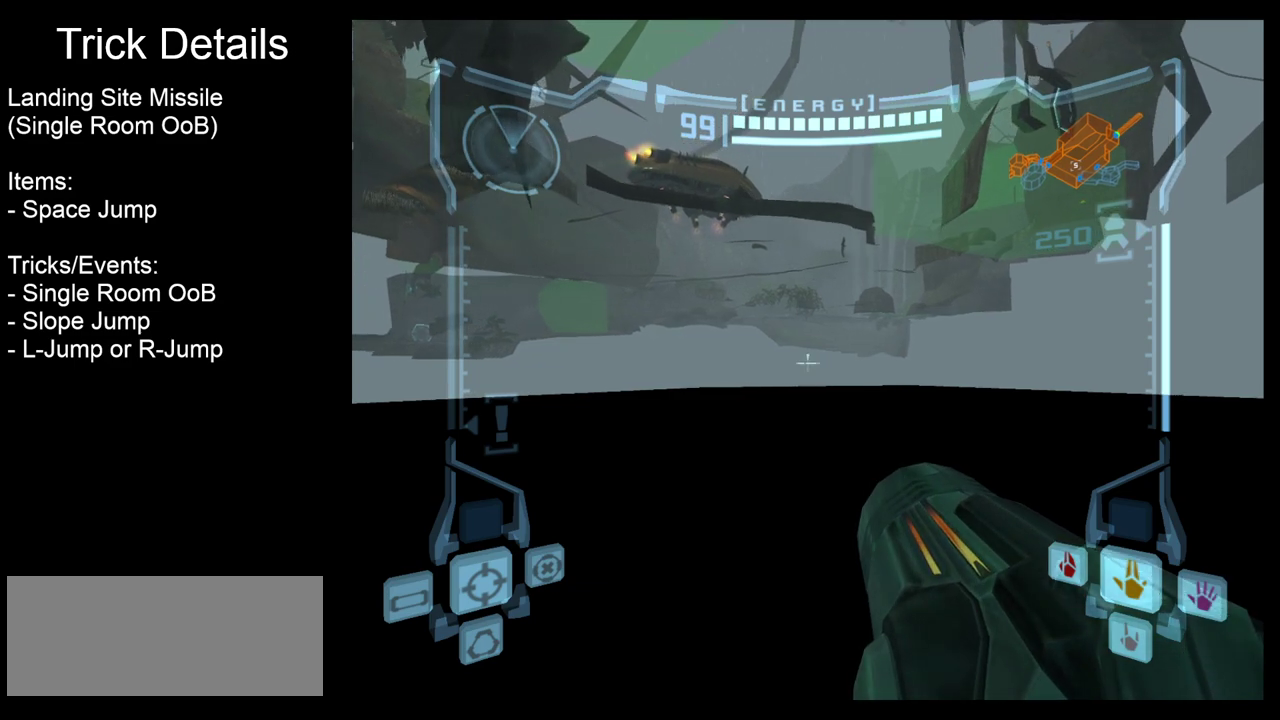
{"buttons": [], "events": [[433, "L2", "up"]]}